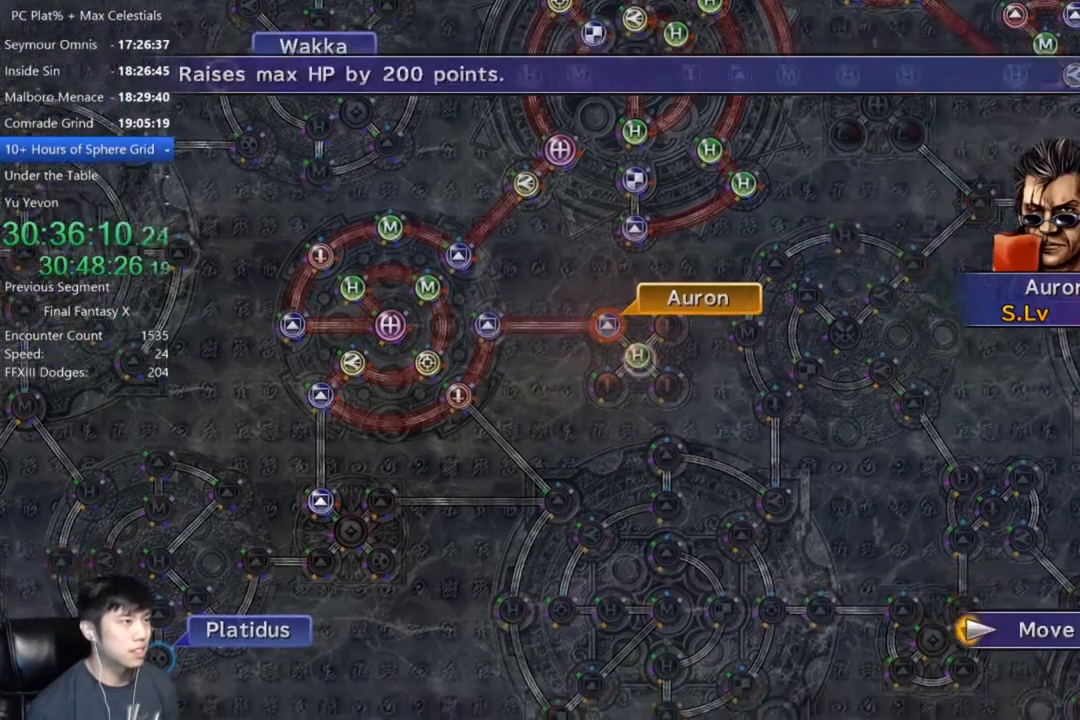
Gameplay with a controller (Xbox layout); each line is a JSON object with the inputs held at the frame after it. "events" lists button and stick changes between this image and that frame as [ms after this image, input, new state], when the widget could be followed in between. Not read: SELECT.
{"buttons": [], "left_stick": "center", "right_stick": "center", "events": [[233, "A", "down"], [300, "A", "up"]]}
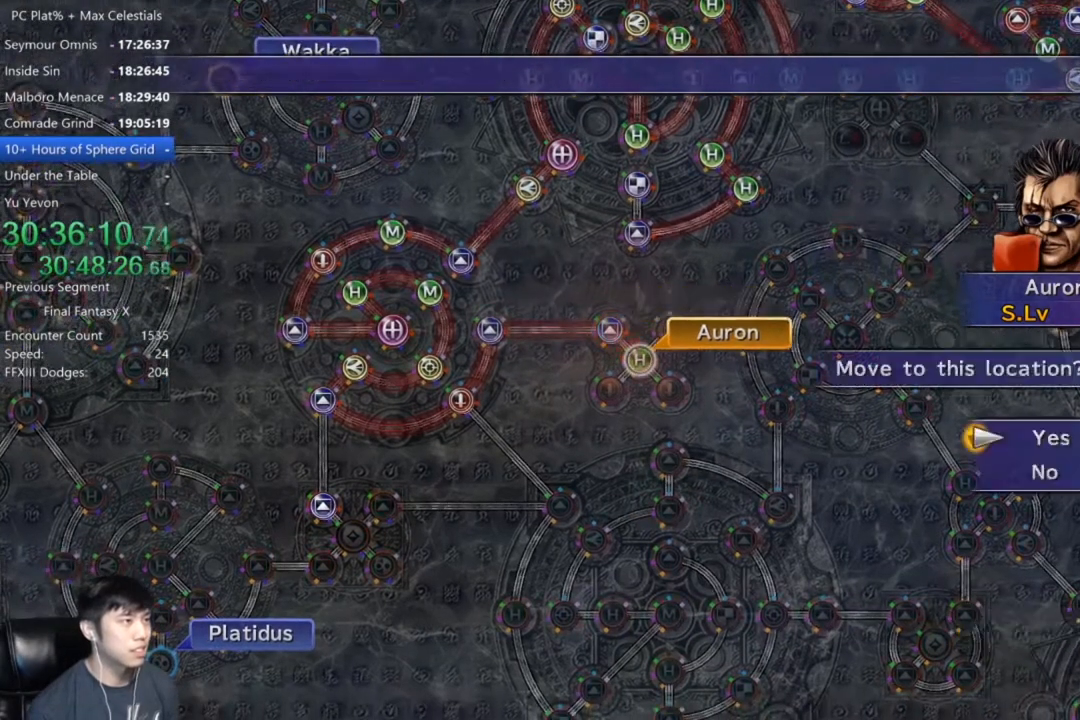
{"buttons": ["A"], "left_stick": "center", "right_stick": "center", "events": [[167, "A", "down"], [201, "A", "up"], [301, "A", "down"], [334, "A", "up"], [367, "DPAD_DOWN", "down"], [434, "DPAD_DOWN", "up"], [467, "A", "down"]]}
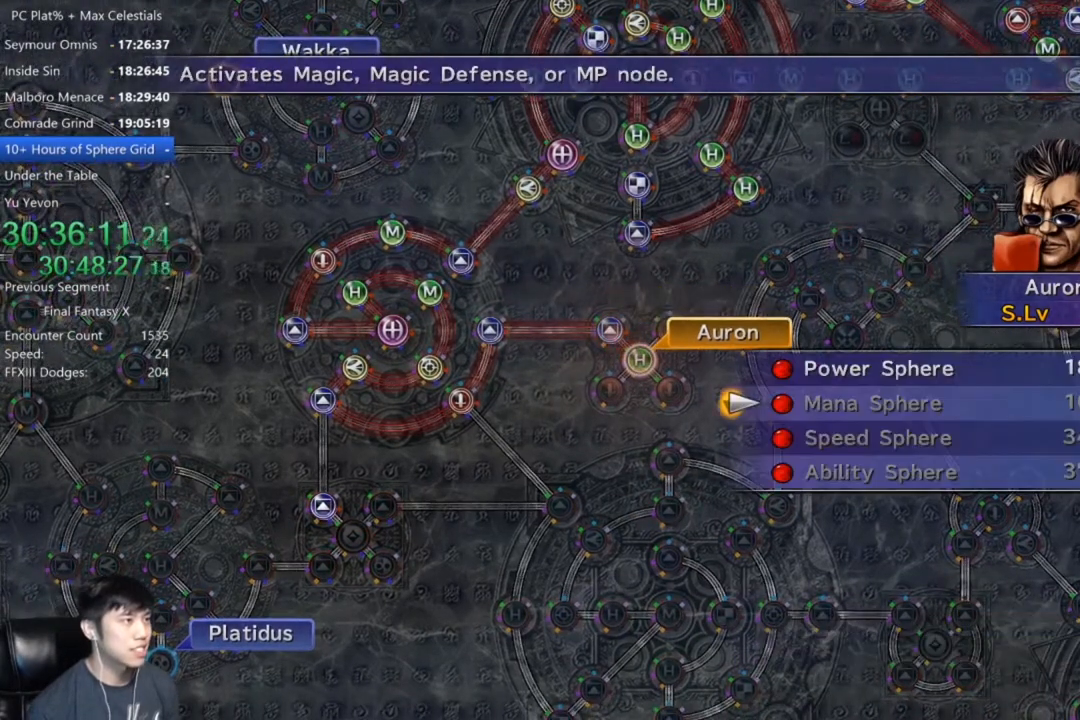
{"buttons": [], "left_stick": "center", "right_stick": "center", "events": [[33, "A", "up"], [300, "DPAD_UP", "down"], [400, "DPAD_UP", "up"], [434, "A", "down"], [467, "A", "up"]]}
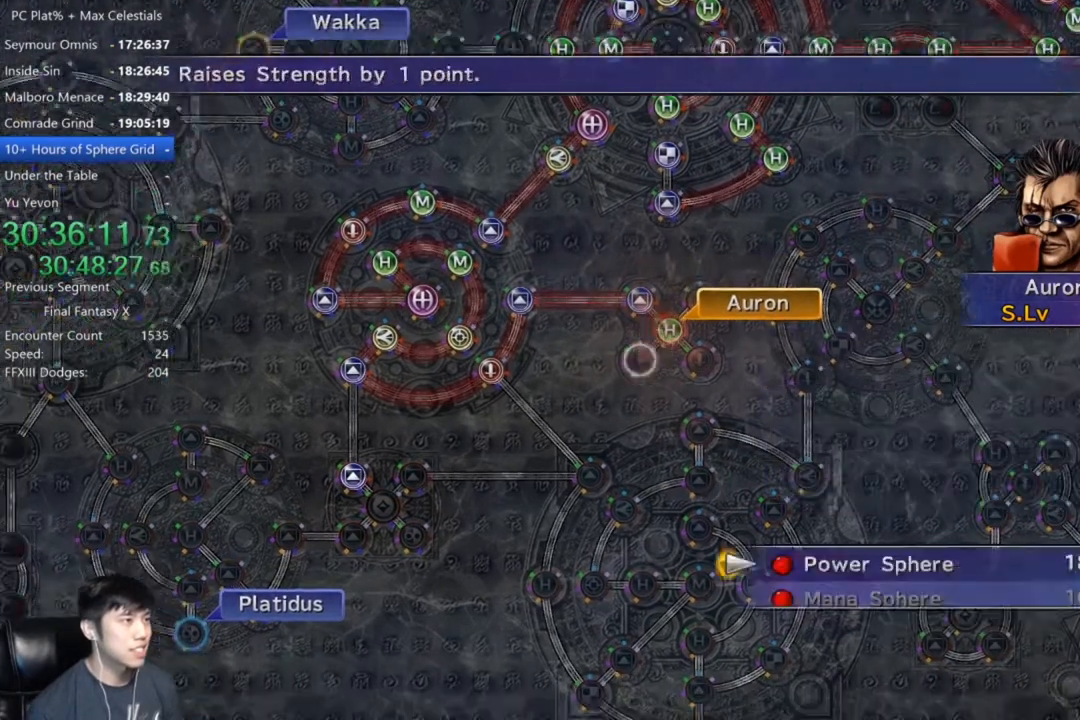
{"buttons": [], "left_stick": "center", "right_stick": "center", "events": [[67, "A", "down"], [134, "A", "up"], [234, "A", "down"], [334, "A", "up"]]}
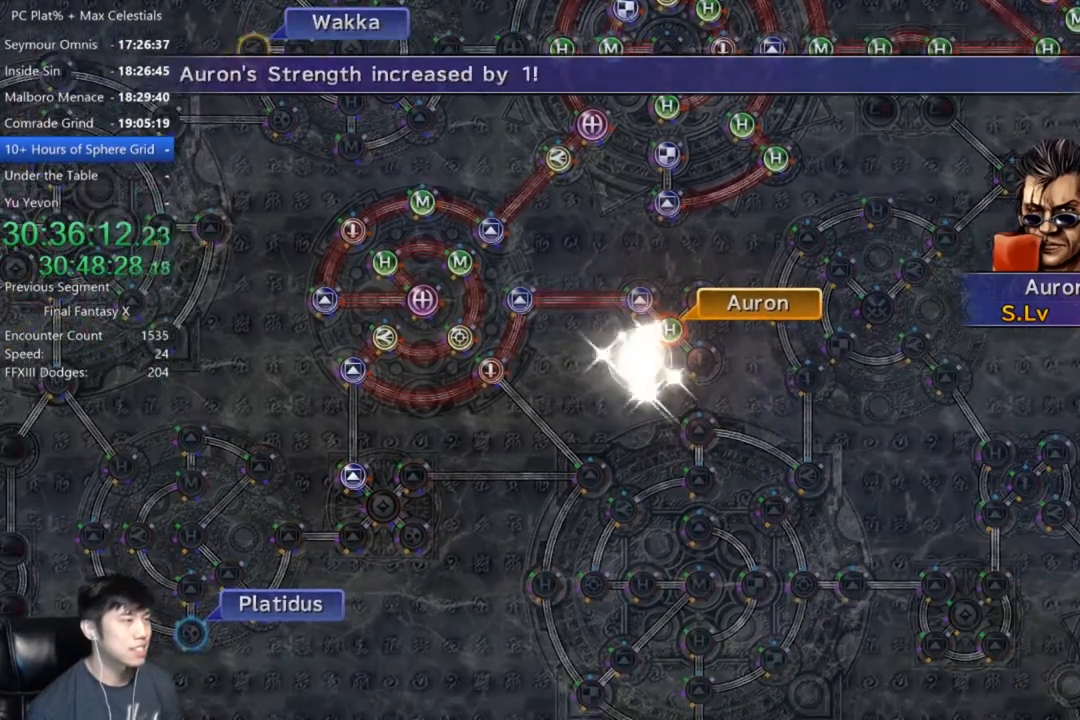
{"buttons": [], "left_stick": "center", "right_stick": "center", "events": [[367, "A", "down"], [467, "A", "up"]]}
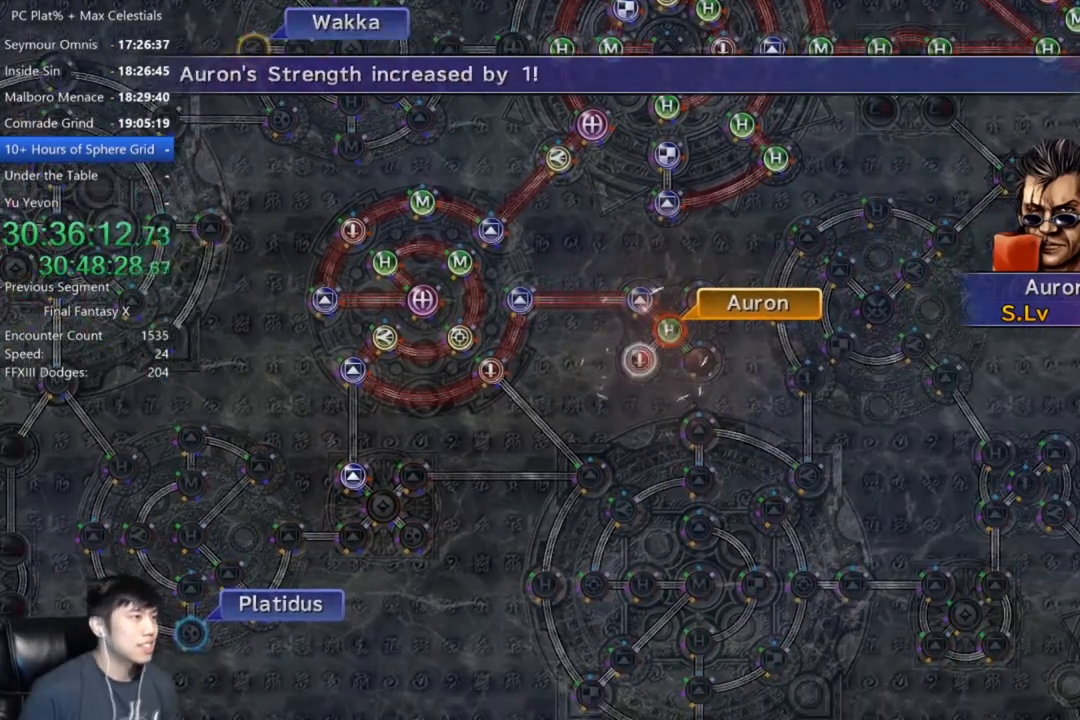
{"buttons": [], "left_stick": "center", "right_stick": "center", "events": [[67, "A", "down"], [134, "A", "up"], [234, "A", "down"], [301, "A", "up"], [367, "A", "down"], [467, "A", "up"]]}
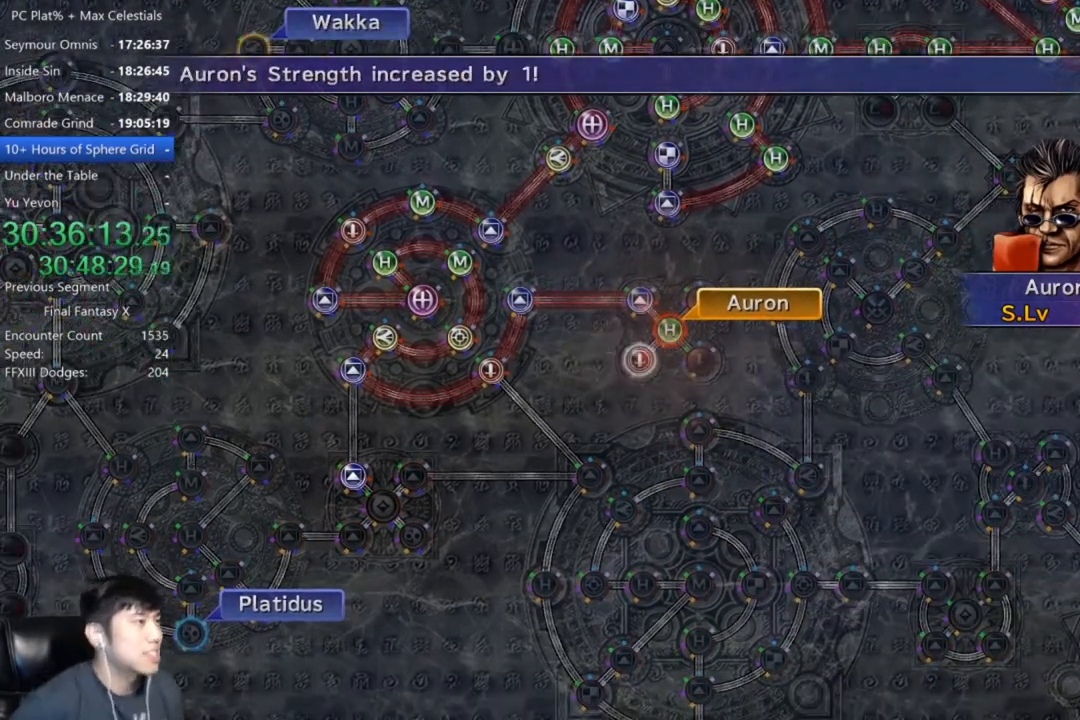
{"buttons": ["A"], "left_stick": "center", "right_stick": "center", "events": [[33, "A", "down"], [133, "A", "up"], [200, "A", "down"], [267, "A", "up"], [367, "A", "down"], [434, "A", "up"], [500, "A", "down"]]}
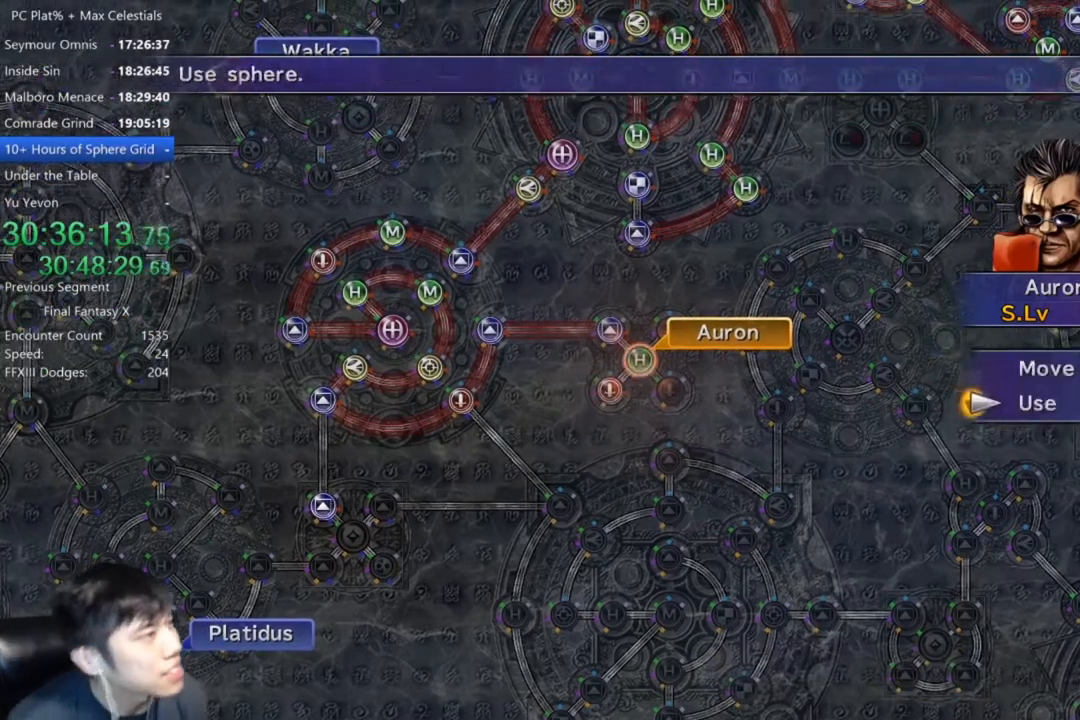
{"buttons": [], "left_stick": "center", "right_stick": "center", "events": [[100, "A", "up"], [167, "A", "down"], [267, "A", "up"], [367, "A", "down"], [434, "A", "up"]]}
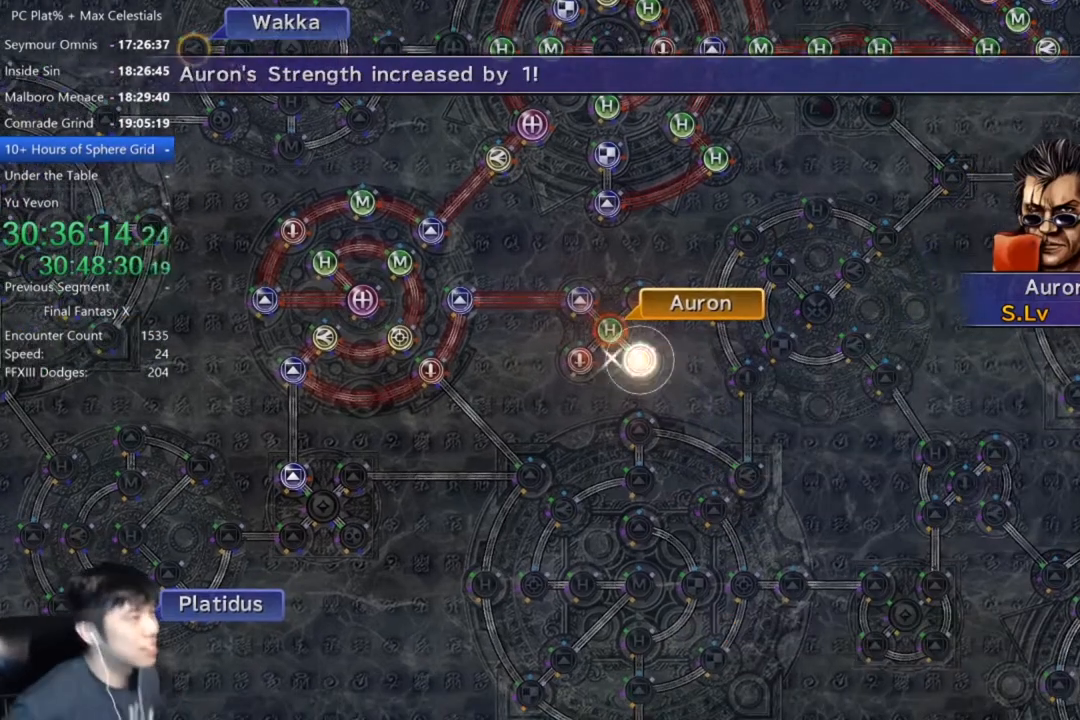
{"buttons": [], "left_stick": "center", "right_stick": "center", "events": []}
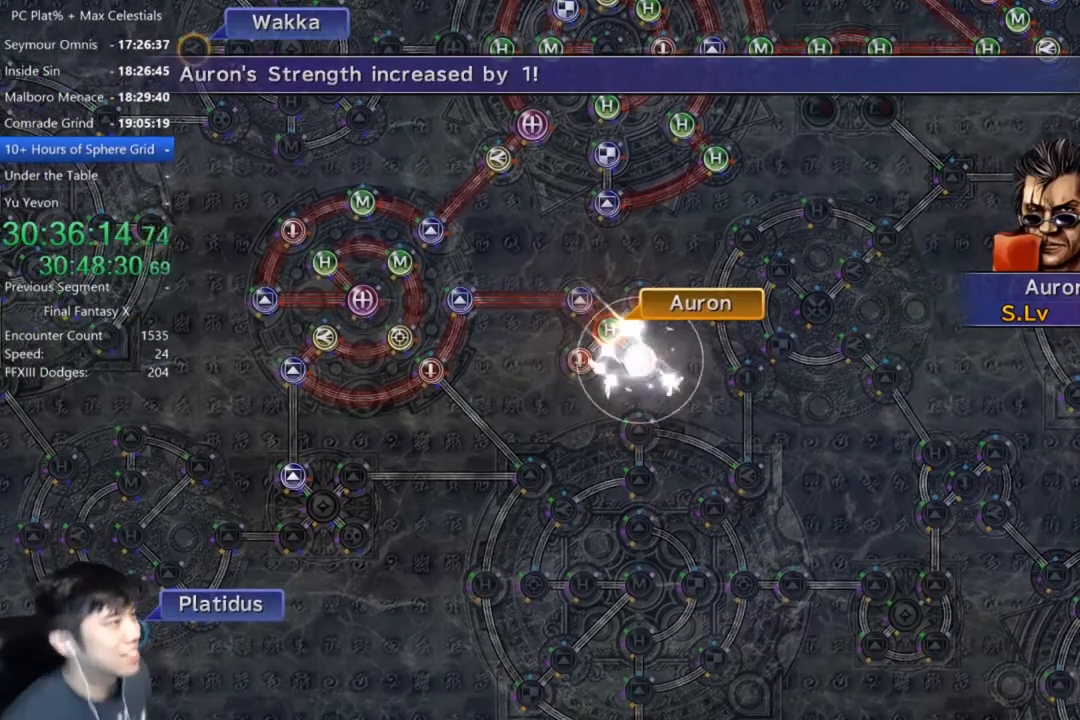
{"buttons": [], "left_stick": "center", "right_stick": "center", "events": []}
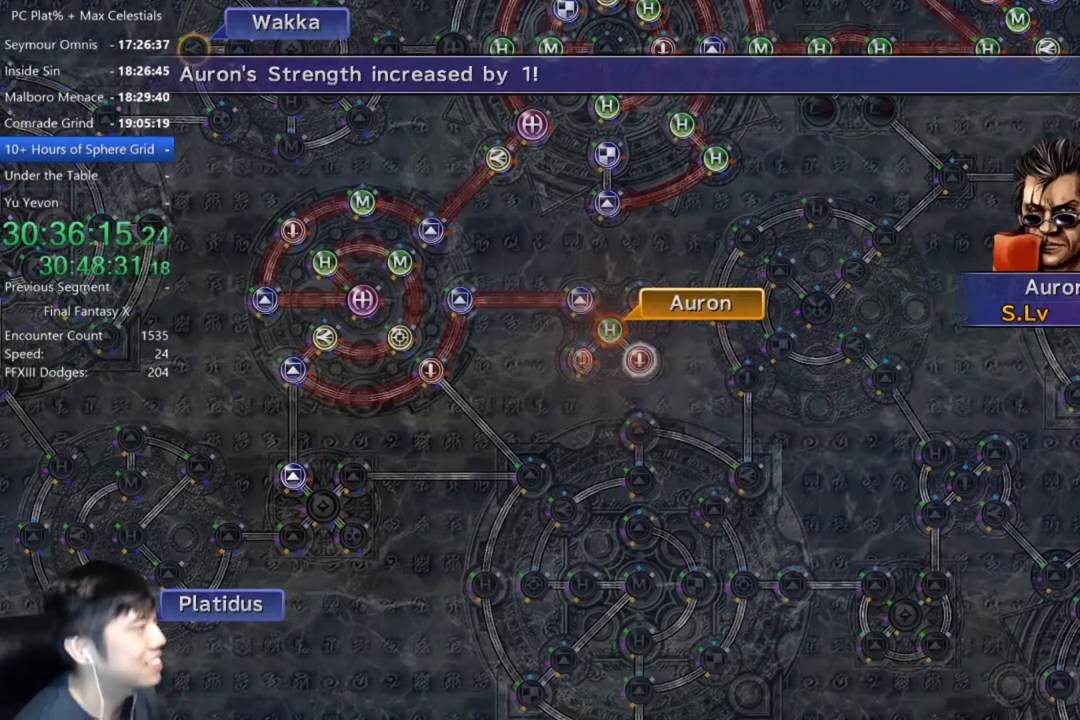
{"buttons": ["A"], "left_stick": "center", "right_stick": "center", "events": [[334, "A", "down"], [400, "A", "up"], [500, "A", "down"]]}
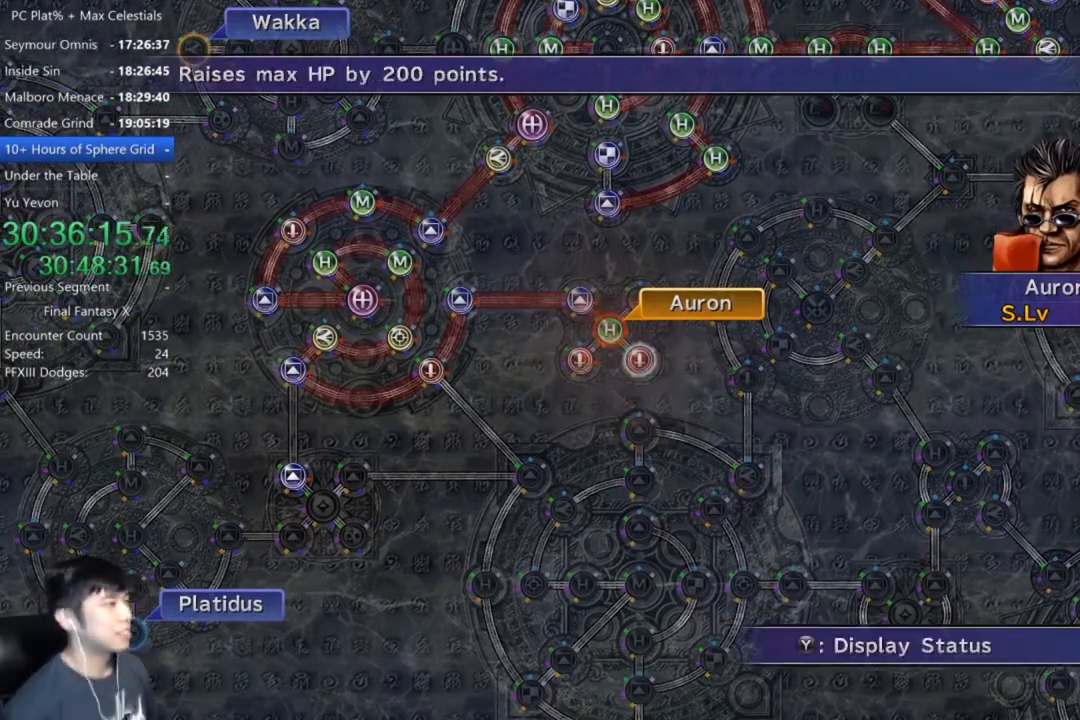
{"buttons": ["A"], "left_stick": "center", "right_stick": "center", "events": [[67, "A", "up"], [134, "A", "down"], [201, "A", "up"], [301, "A", "down"], [367, "A", "up"], [434, "A", "down"]]}
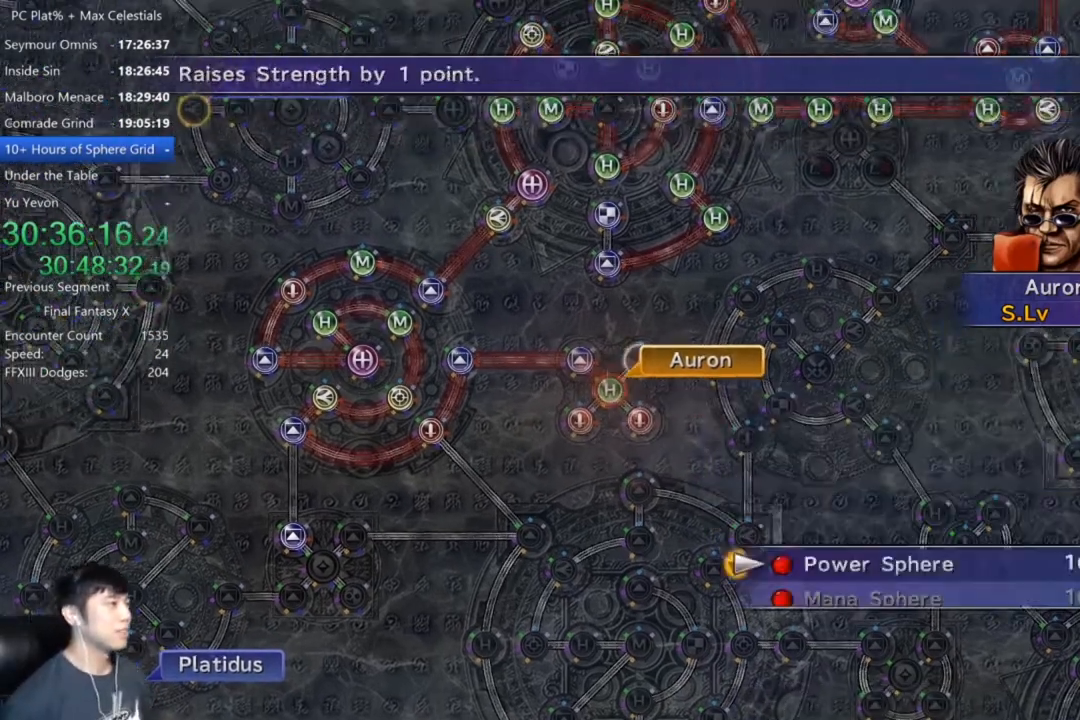
{"buttons": [], "left_stick": "center", "right_stick": "center", "events": [[33, "A", "up"], [100, "A", "down"], [167, "A", "up"]]}
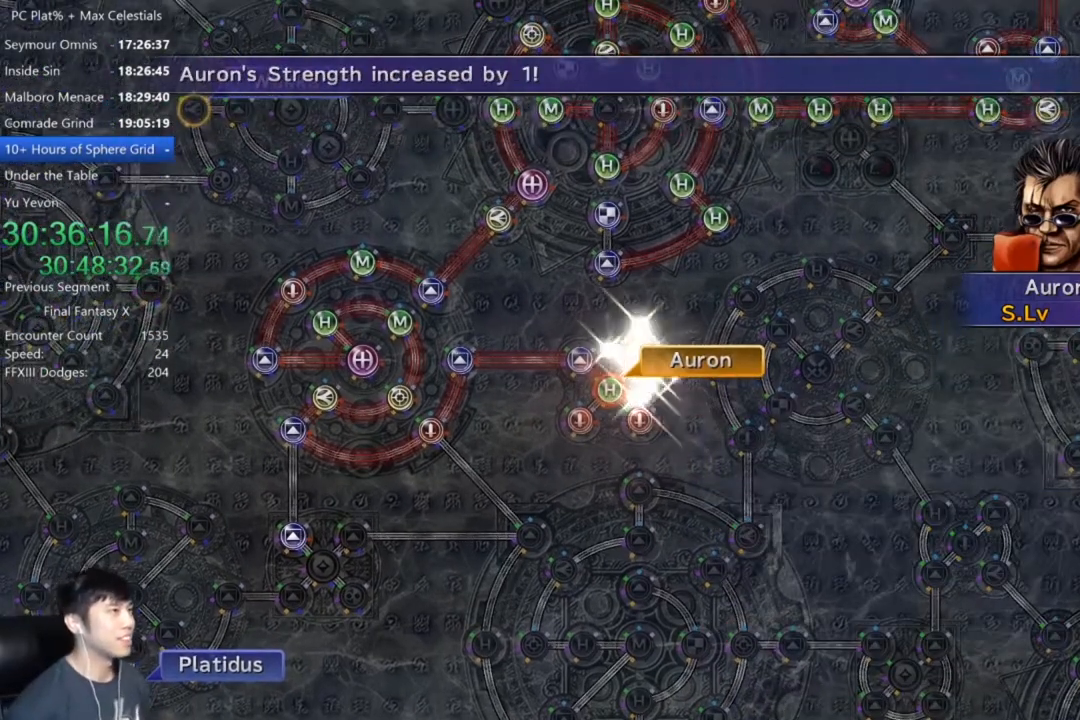
{"buttons": [], "left_stick": "center", "right_stick": "center", "events": []}
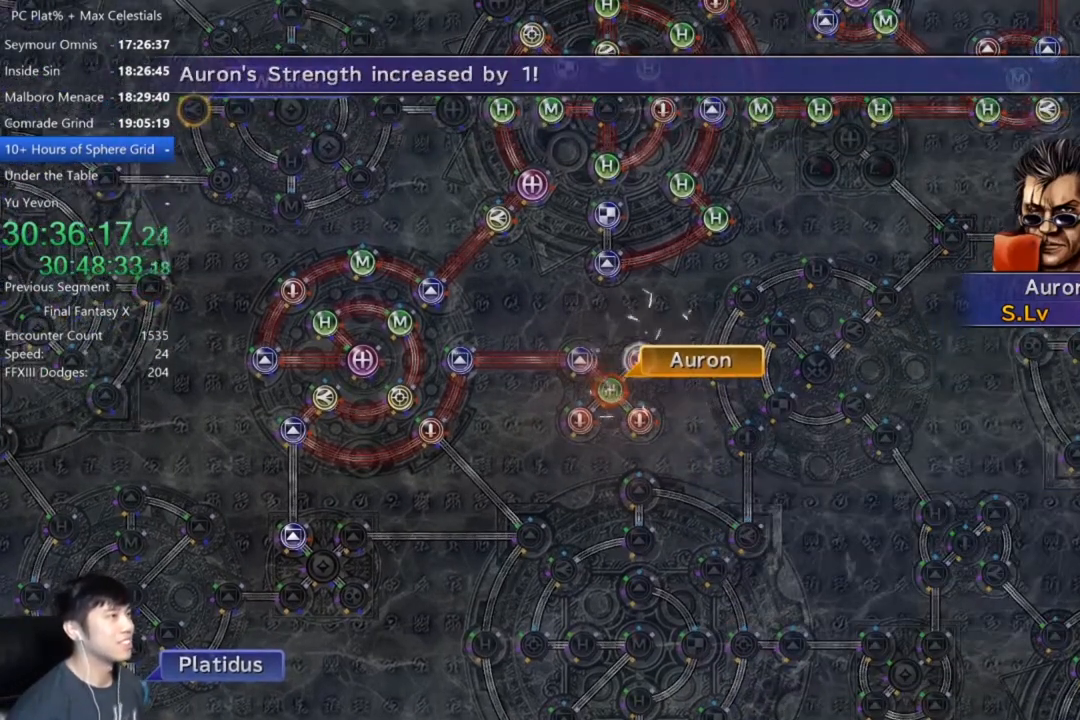
{"buttons": [], "left_stick": "center", "right_stick": "center", "events": []}
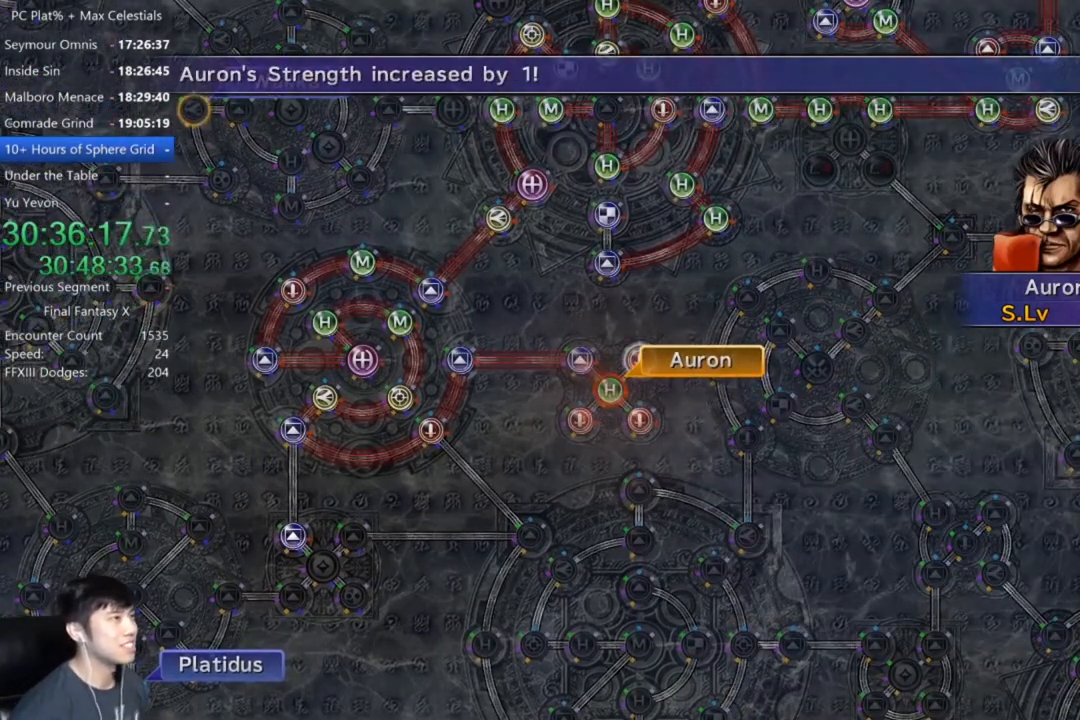
{"buttons": ["DPAD_UP"], "left_stick": "center", "right_stick": "center", "events": [[134, "A", "down"], [234, "A", "up"], [434, "DPAD_UP", "down"]]}
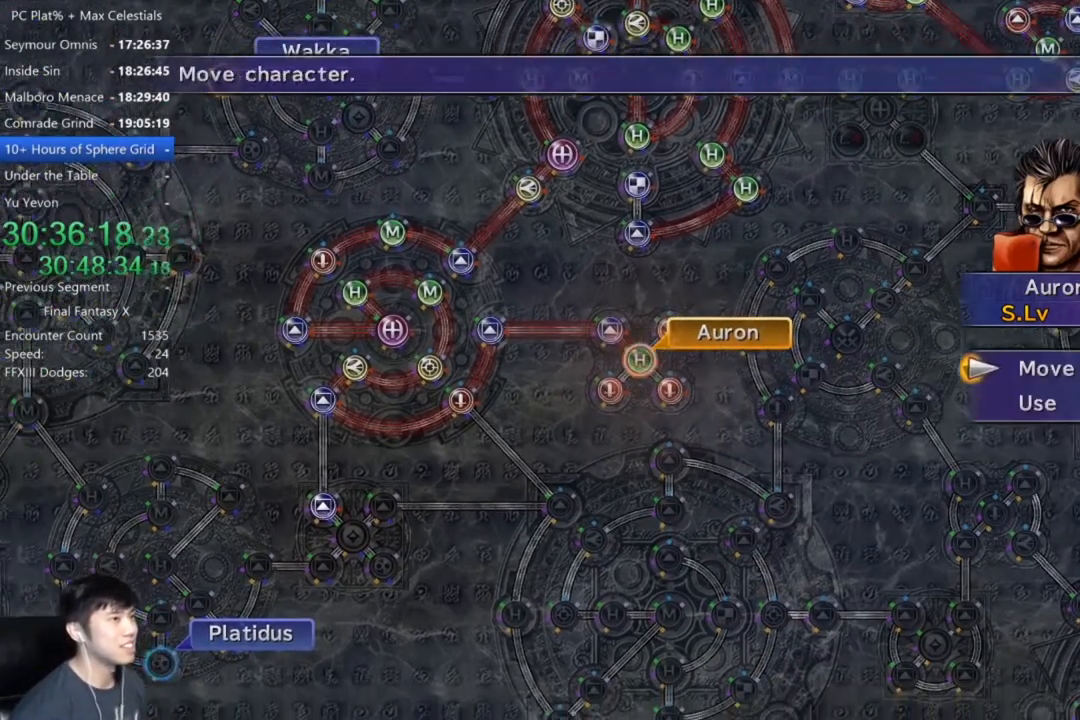
{"buttons": ["A"], "left_stick": "center", "right_stick": "center", "events": [[33, "DPAD_UP", "up"], [467, "A", "down"]]}
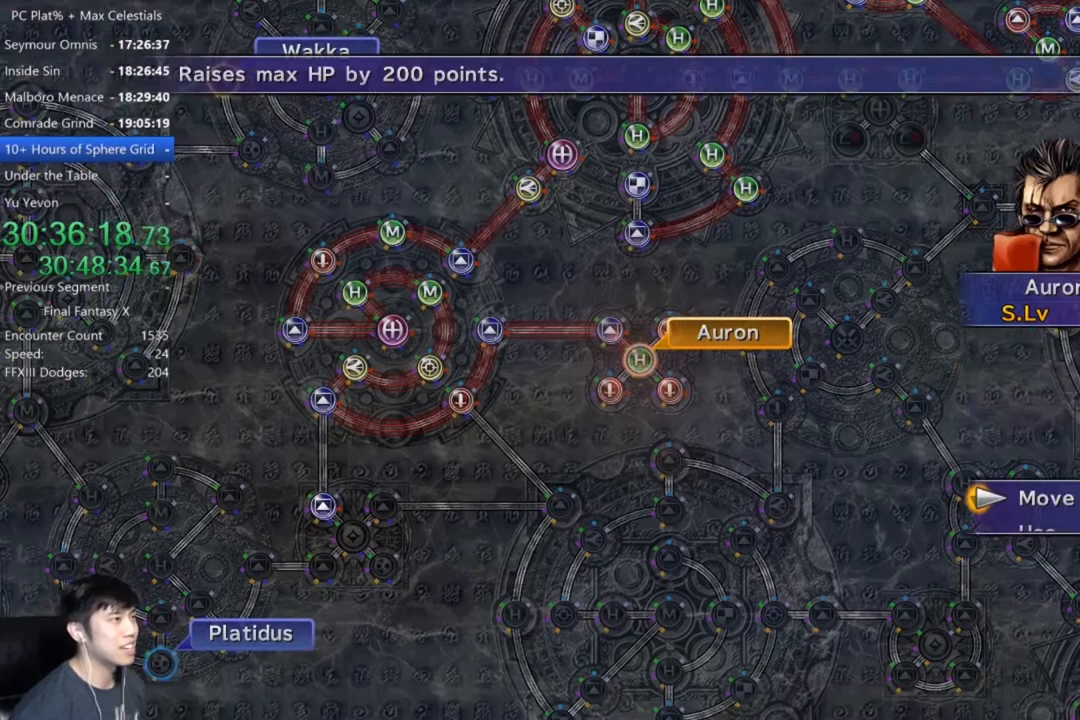
{"buttons": [], "left_stick": "up", "right_stick": "center", "events": [[34, "A", "up"], [34, "left_stick", "up"]]}
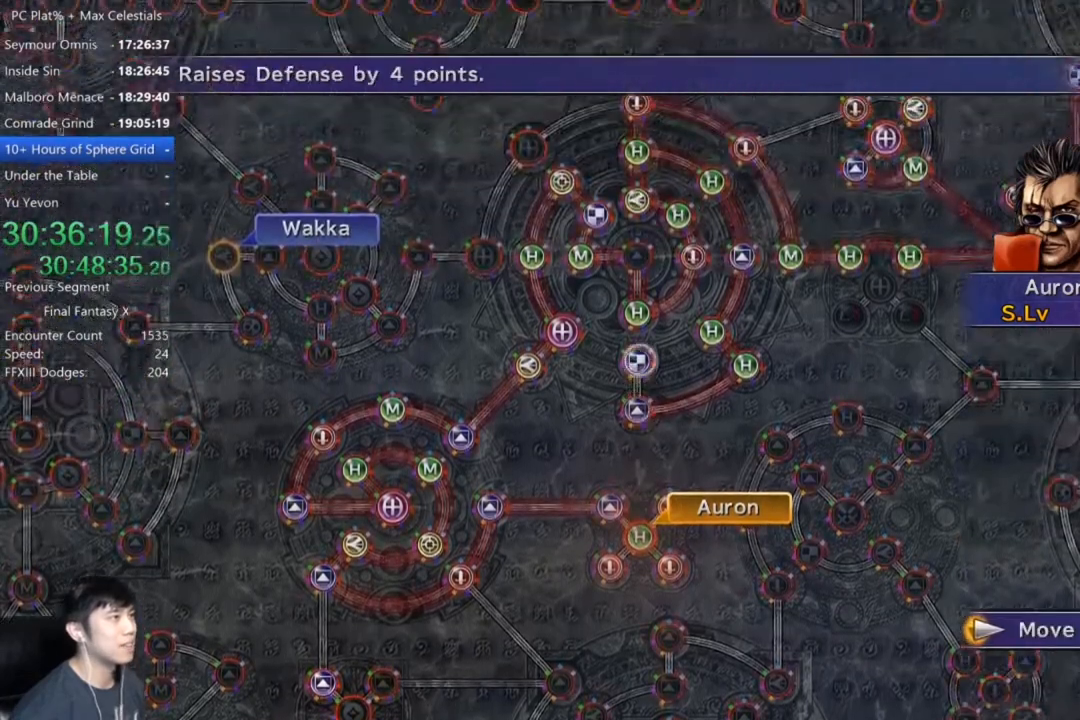
{"buttons": [], "left_stick": "center", "right_stick": "center", "events": [[167, "left_stick", "center"], [367, "B", "down"], [467, "B", "up"]]}
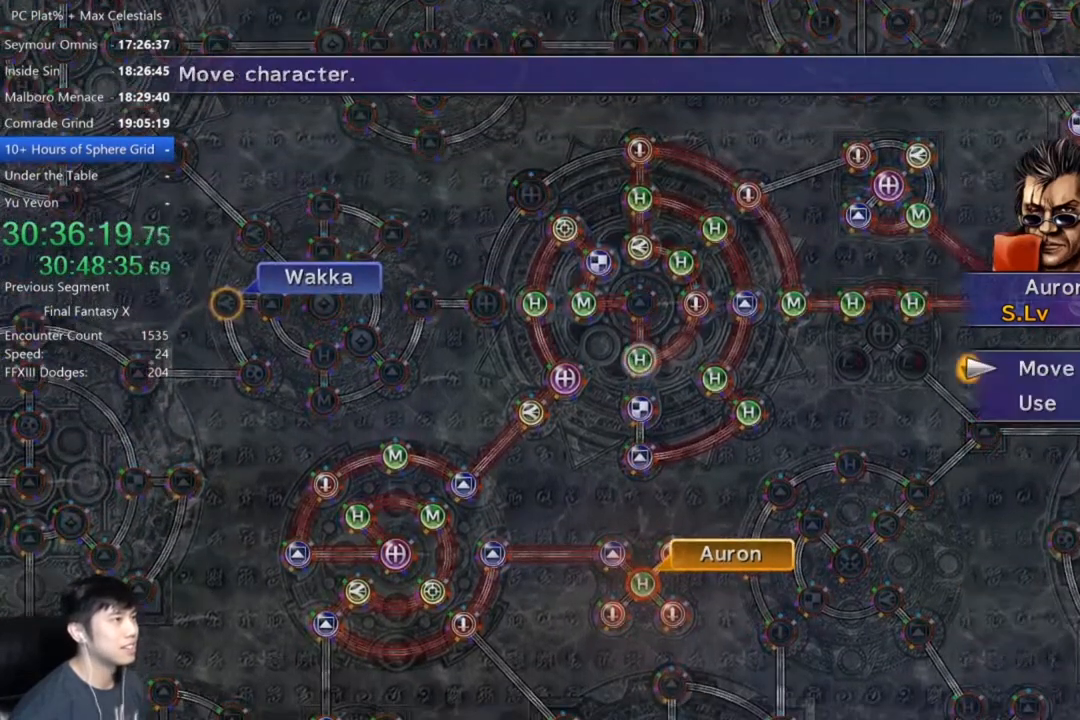
{"buttons": [], "left_stick": "center", "right_stick": "center", "events": []}
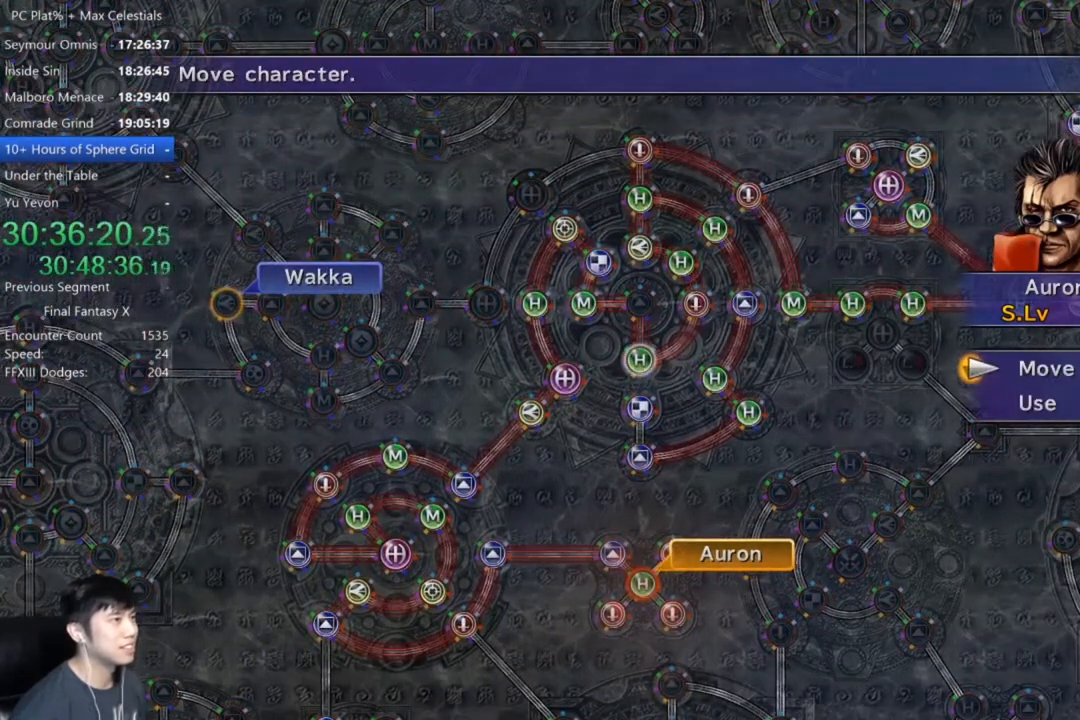
{"buttons": [], "left_stick": "center", "right_stick": "center", "events": [[133, "A", "down"], [200, "A", "up"]]}
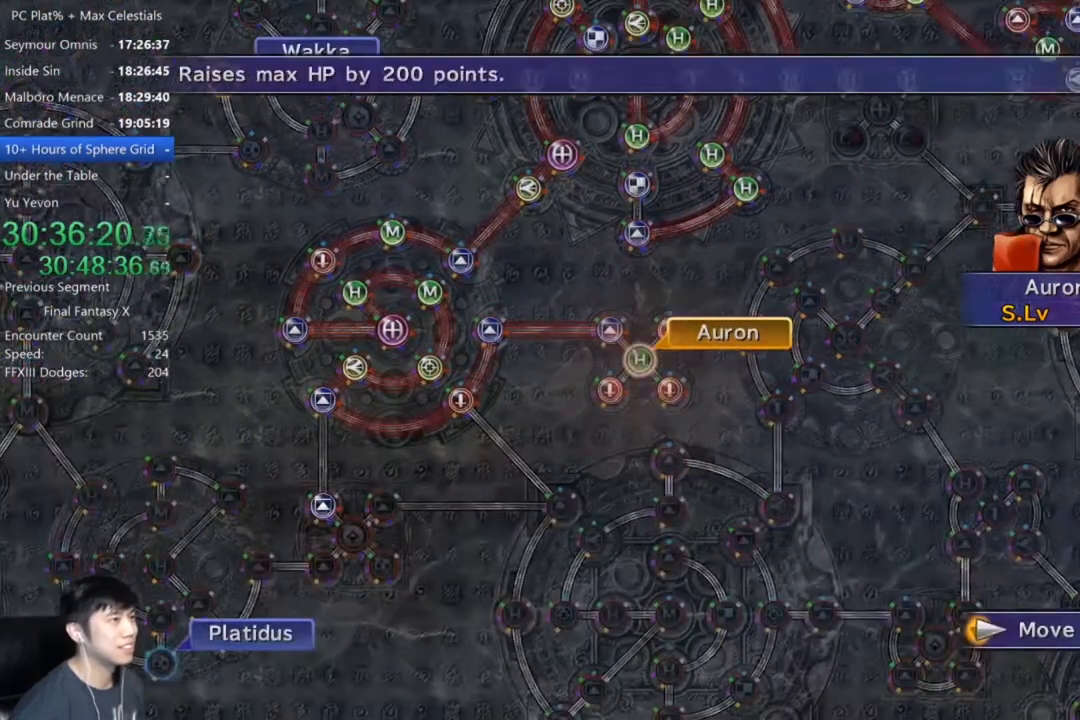
{"buttons": [], "left_stick": "up", "right_stick": "center", "events": [[100, "left_stick", "up"]]}
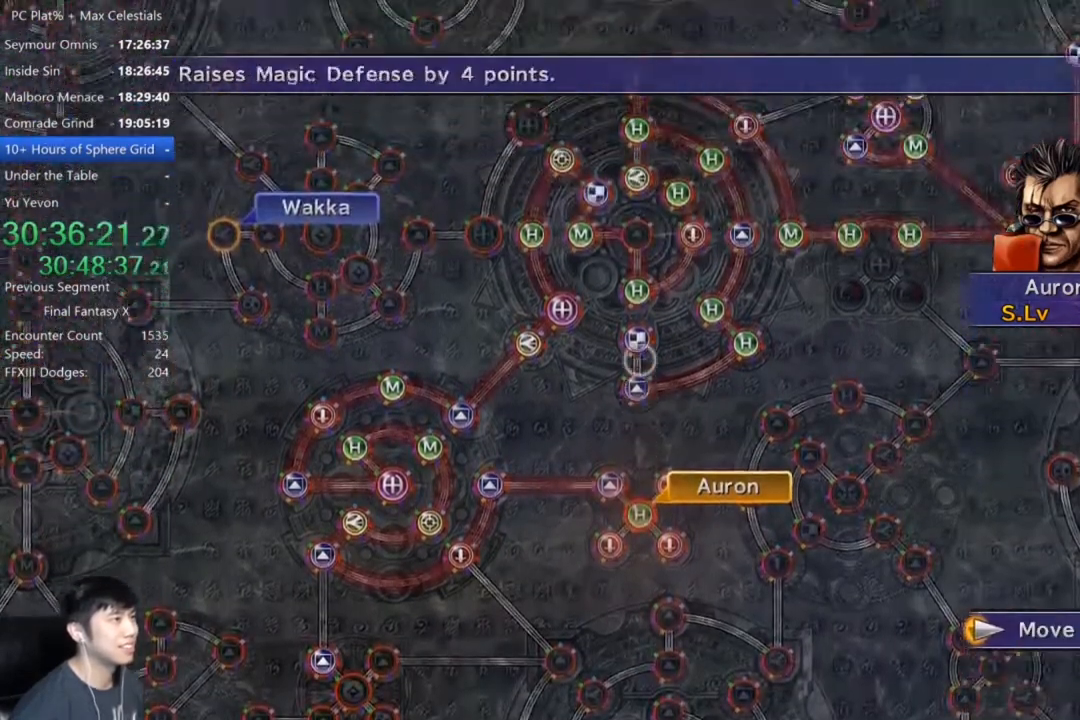
{"buttons": [], "left_stick": "center", "right_stick": "center", "events": [[233, "left_stick", "center"]]}
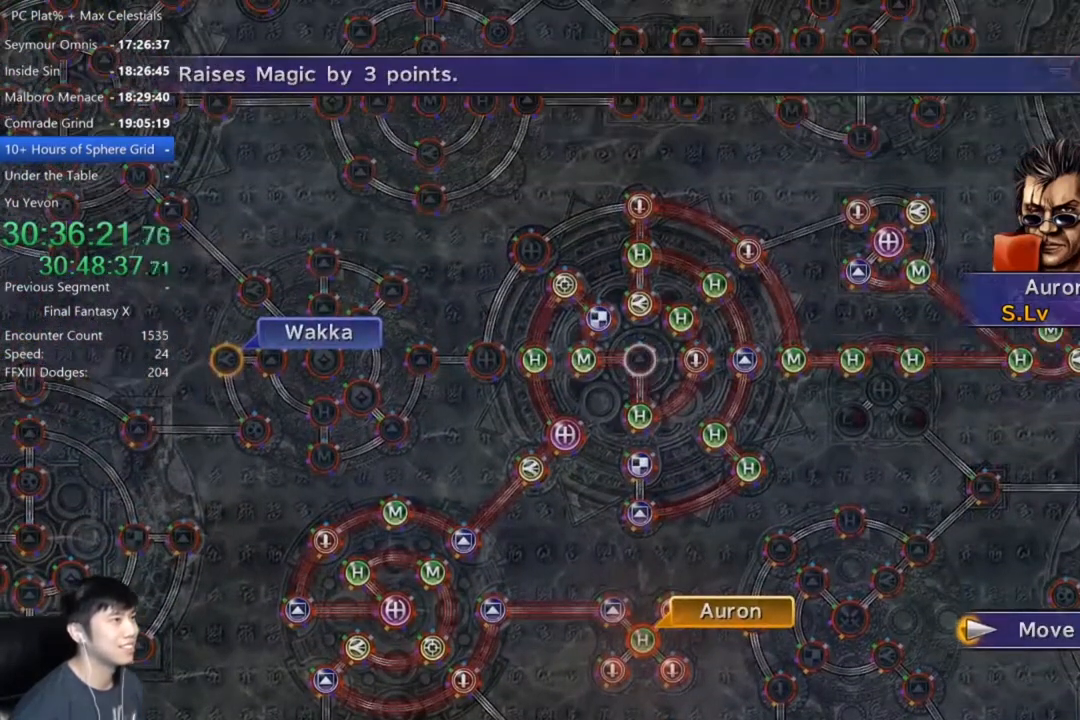
{"buttons": ["A"], "left_stick": "center", "right_stick": "center", "events": [[134, "left_stick", "down"], [301, "left_stick", "center"], [467, "A", "down"]]}
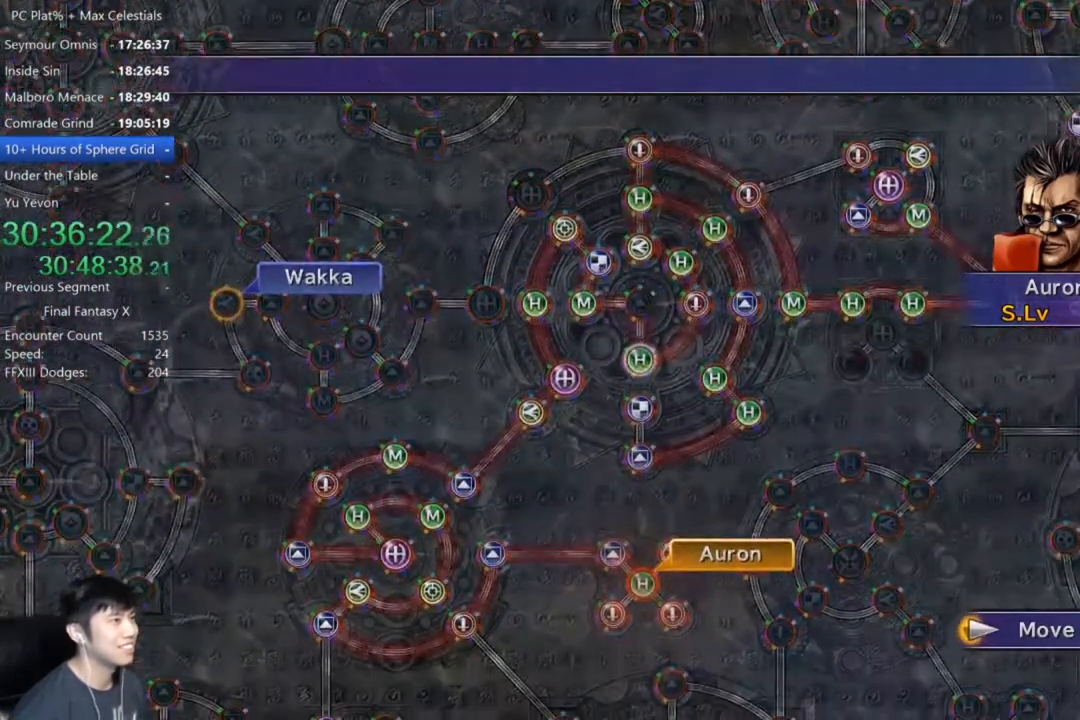
{"buttons": [], "left_stick": "center", "right_stick": "center", "events": [[67, "A", "up"]]}